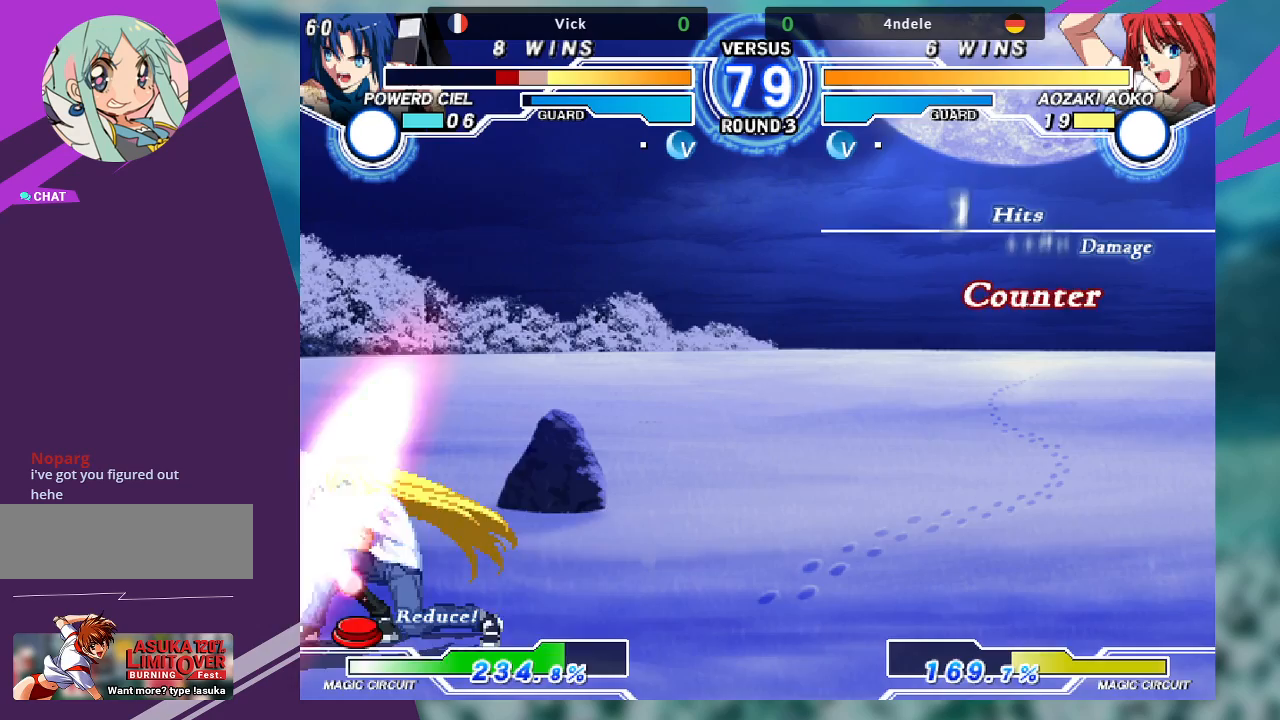
Gameplay with a controller (arcade stick); each line is a JSON object with the inputs held at the frame after it (dt_ms = milliseconds from this image to that frame). "events" lists button and stick changes between this image and that frame as [ms after this image, input, new state], when the widget could be followed in between. Not read: L3 R3.
{"dt_ms": 500, "buttons": [], "left_stick": "down-left", "events": []}
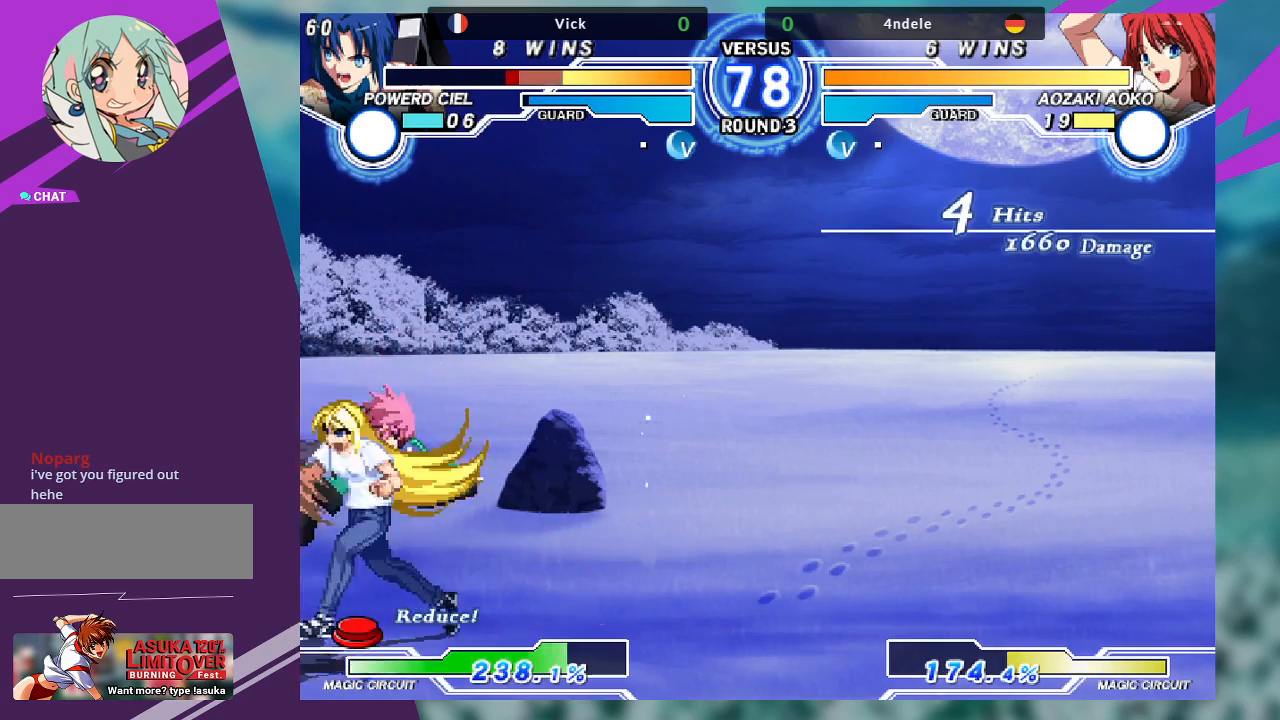
{"dt_ms": 500, "buttons": [], "left_stick": "left", "events": [[167, "left_stick", "left"], [233, "SQUARE", "down"], [500, "SQUARE", "up"]]}
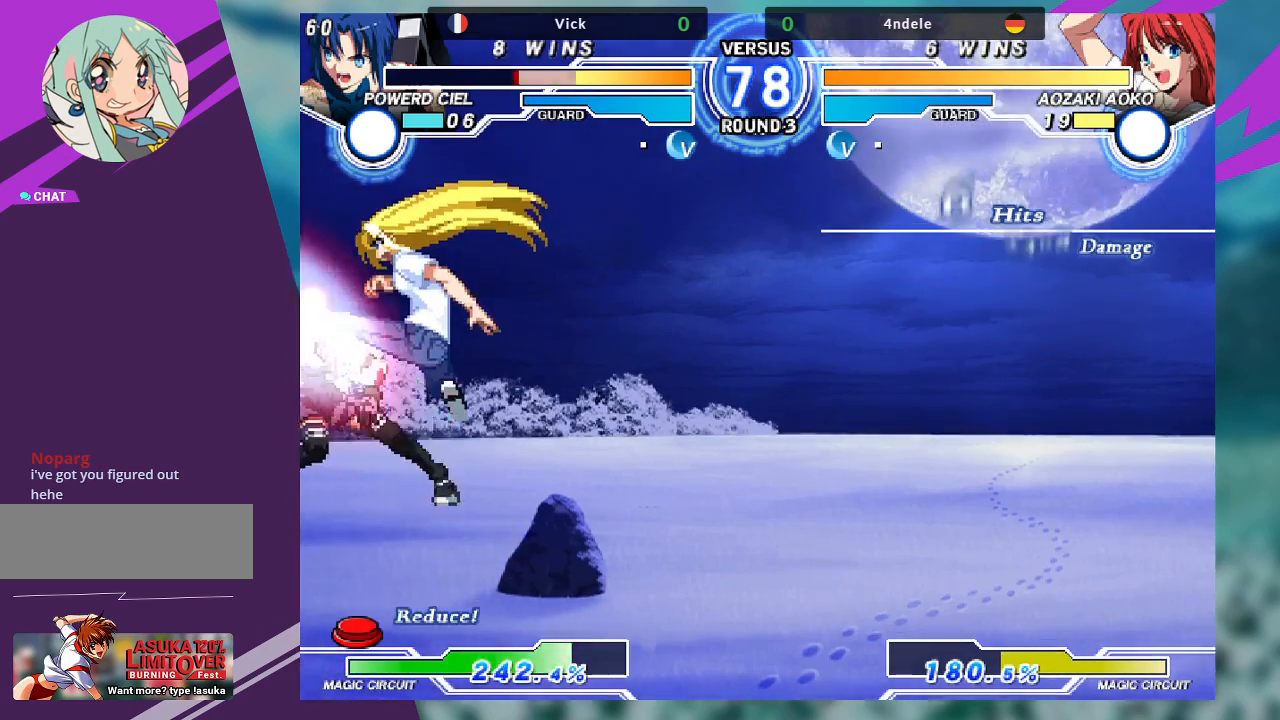
{"dt_ms": 500, "buttons": [], "left_stick": "left", "events": []}
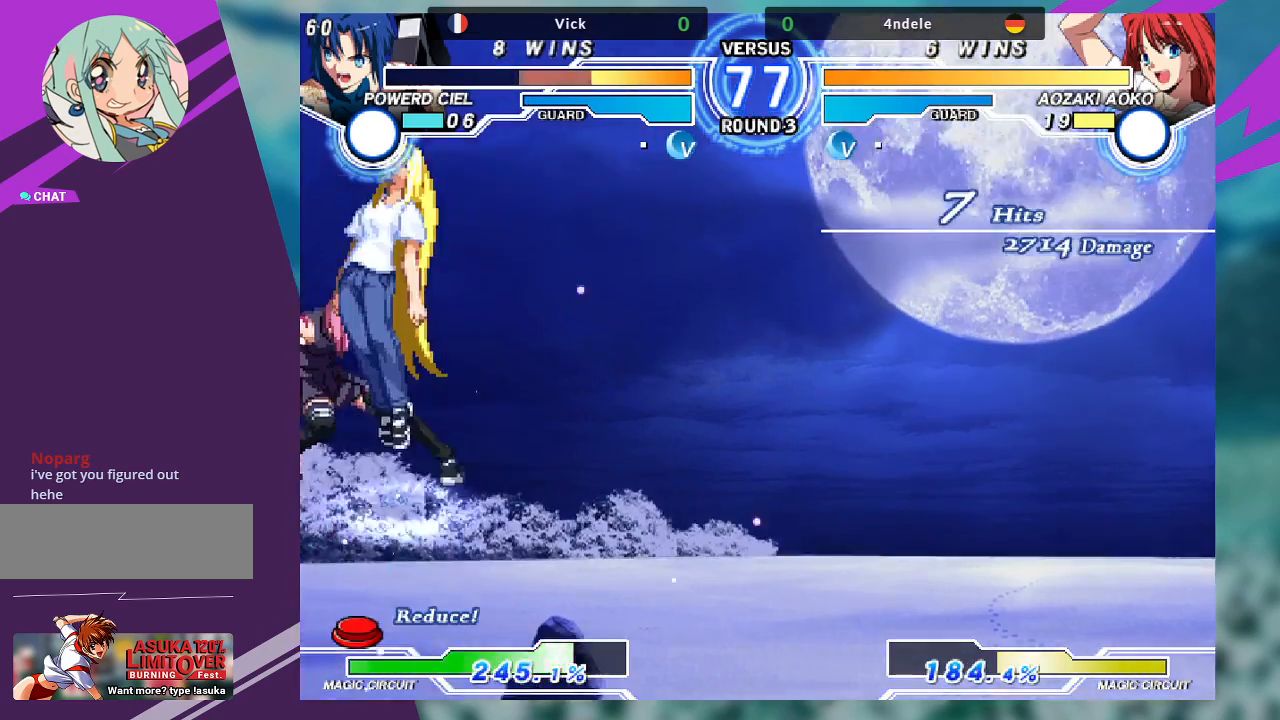
{"dt_ms": 500, "buttons": [], "left_stick": "left", "events": []}
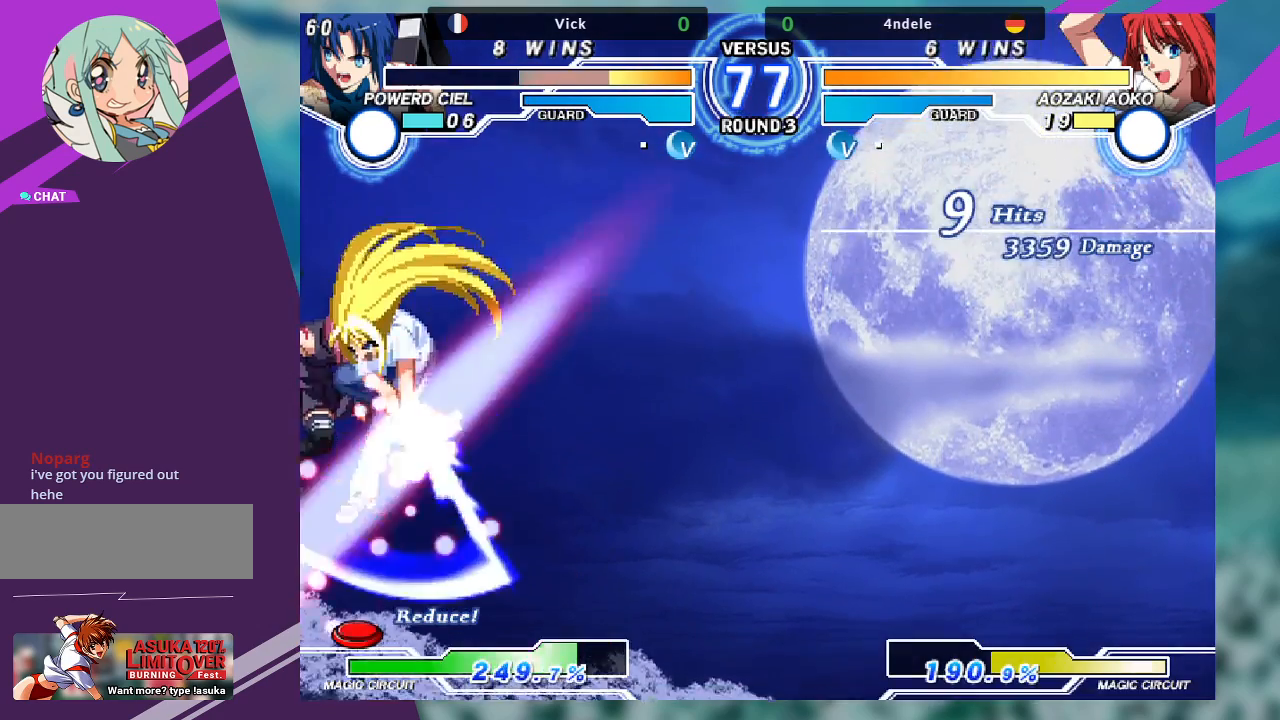
{"dt_ms": 500, "buttons": ["SQUARE"], "left_stick": "left", "events": [[333, "SQUARE", "down"]]}
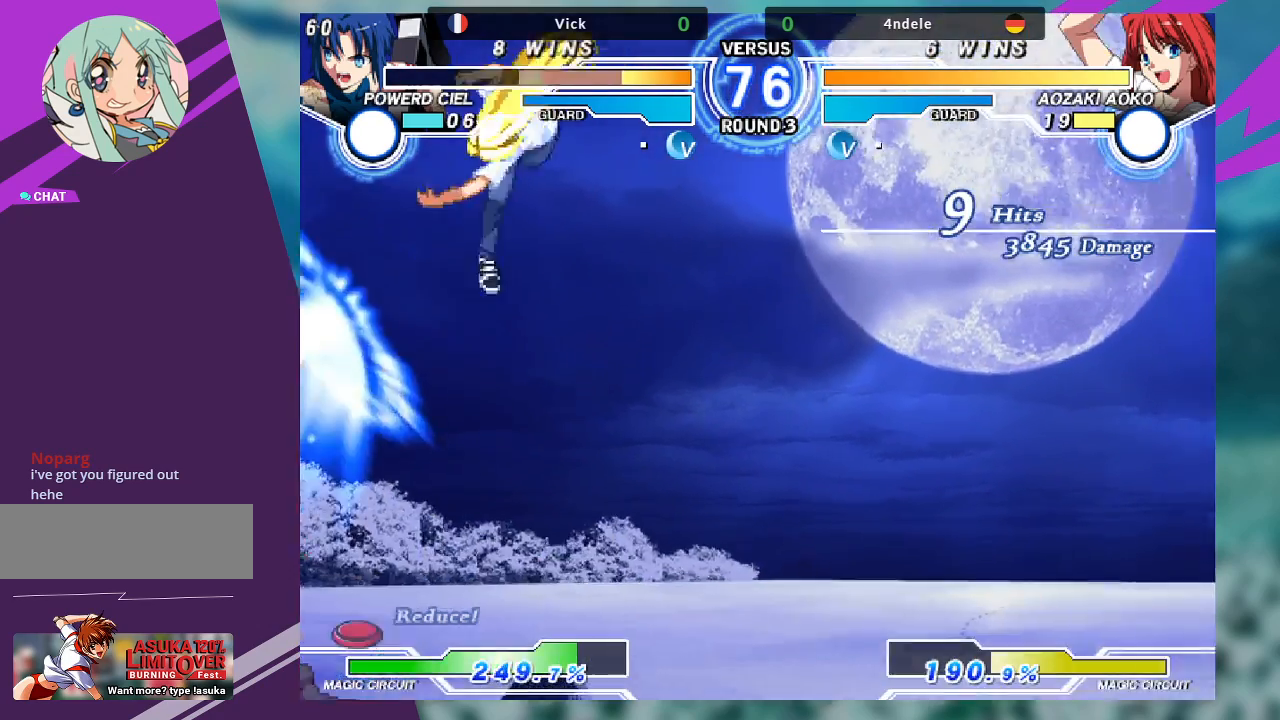
{"dt_ms": 500, "buttons": ["SQUARE"], "left_stick": "left", "events": []}
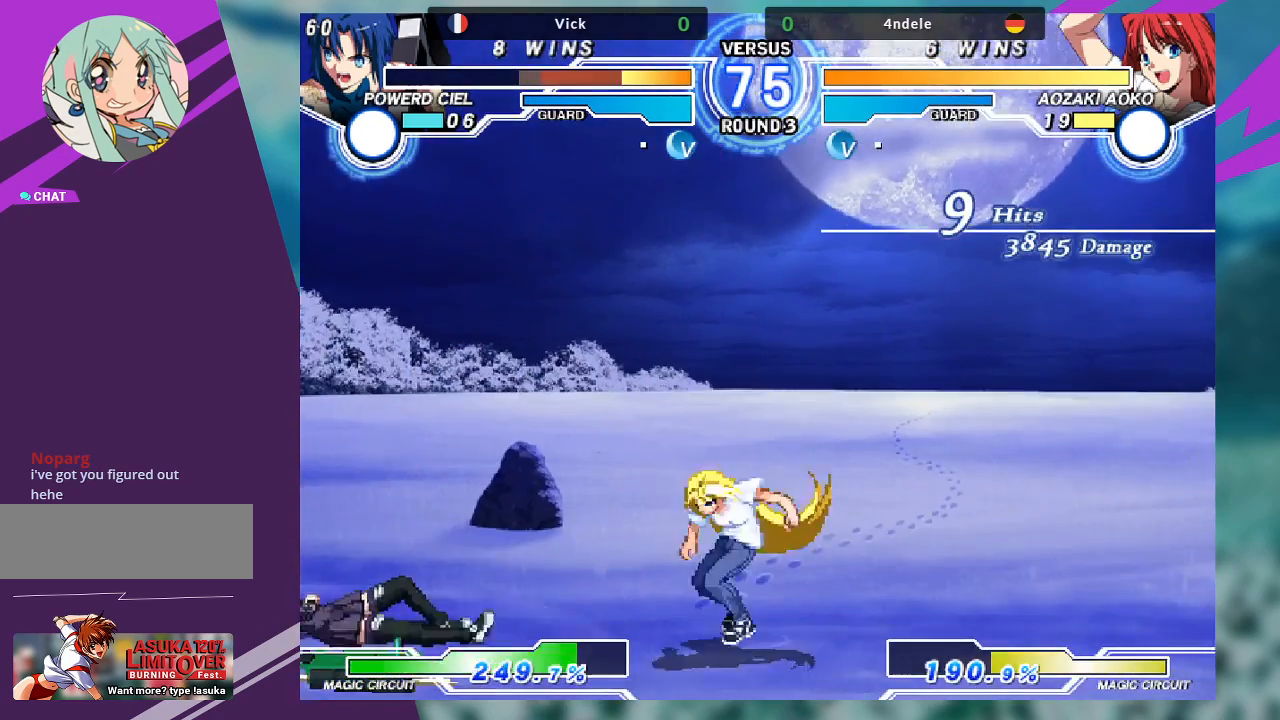
{"dt_ms": 500, "buttons": [], "left_stick": "down", "events": [[67, "SQUARE", "up"], [167, "left_stick", "right"], [300, "left_stick", "down-left"], [367, "left_stick", "down-right"], [433, "R1", "down"], [500, "R1", "up"], [500, "left_stick", "down"]]}
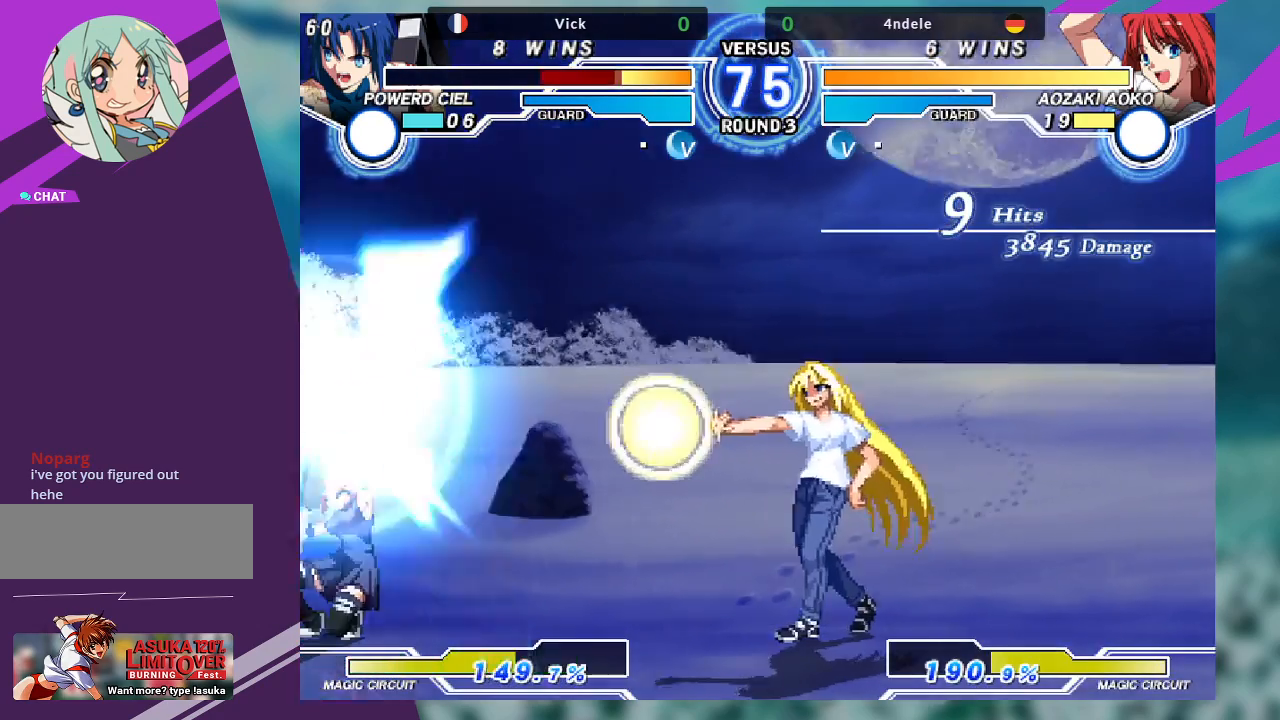
{"dt_ms": 500, "buttons": [], "left_stick": "center", "events": [[33, "left_stick", "center"]]}
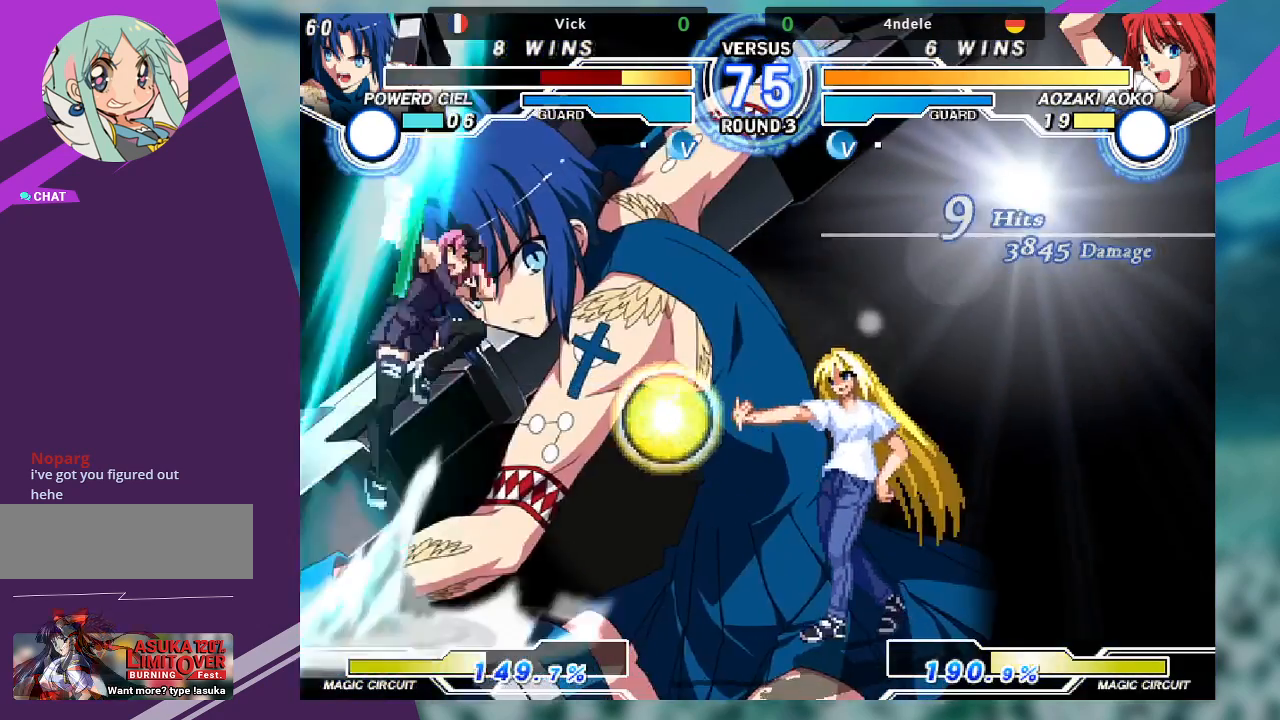
{"dt_ms": 500, "buttons": [], "left_stick": "center", "events": []}
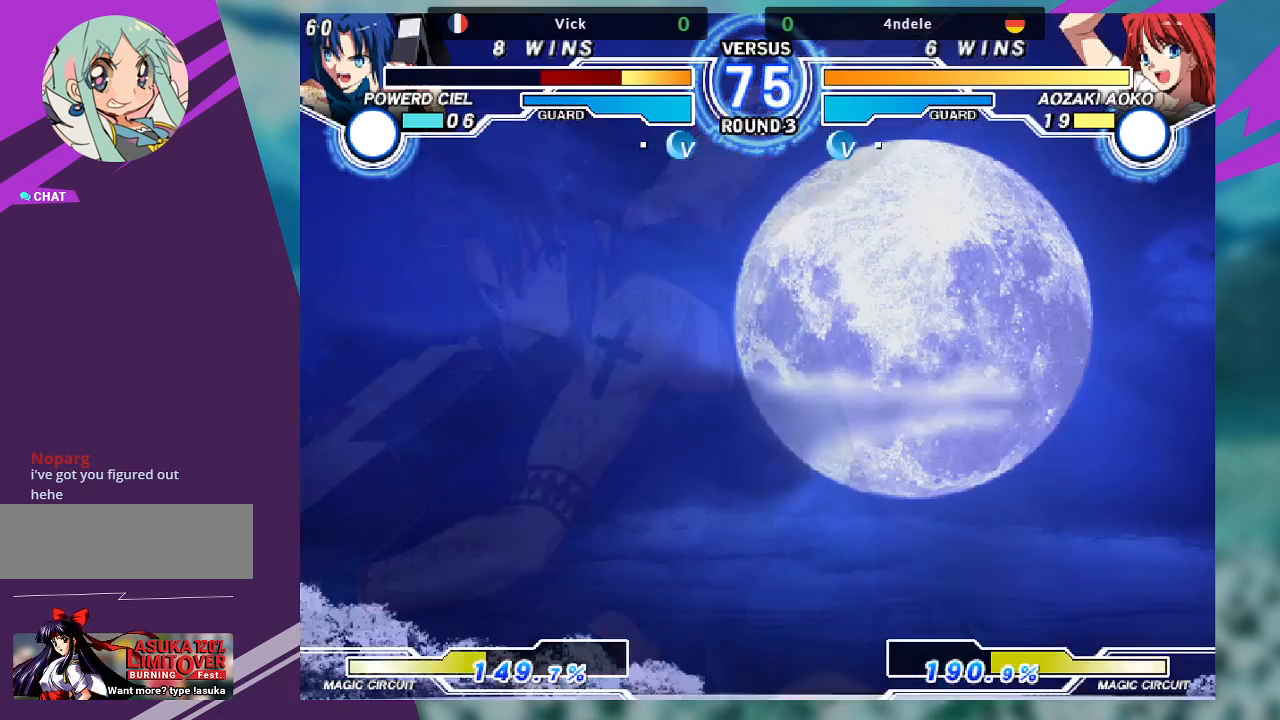
{"dt_ms": 500, "buttons": [], "left_stick": "right", "events": [[33, "left_stick", "right"], [100, "left_stick", "center"], [200, "left_stick", "right"]]}
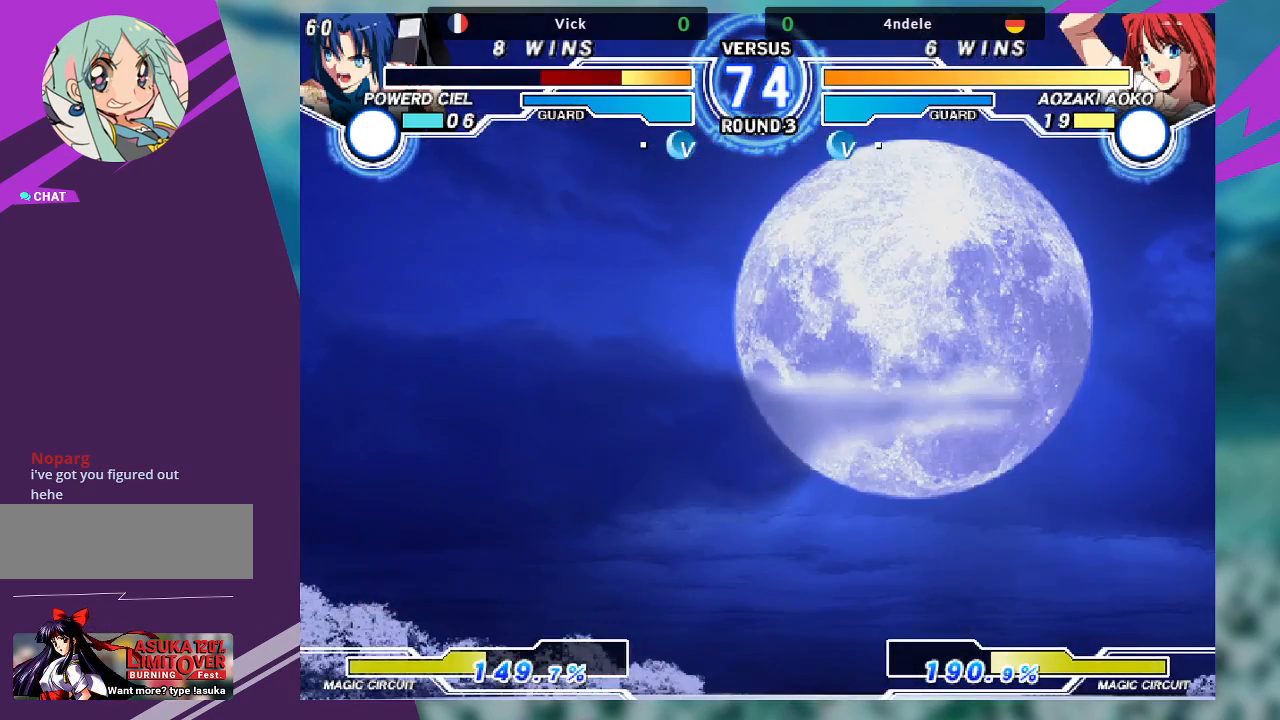
{"dt_ms": 500, "buttons": [], "left_stick": "center", "events": [[100, "left_stick", "center"]]}
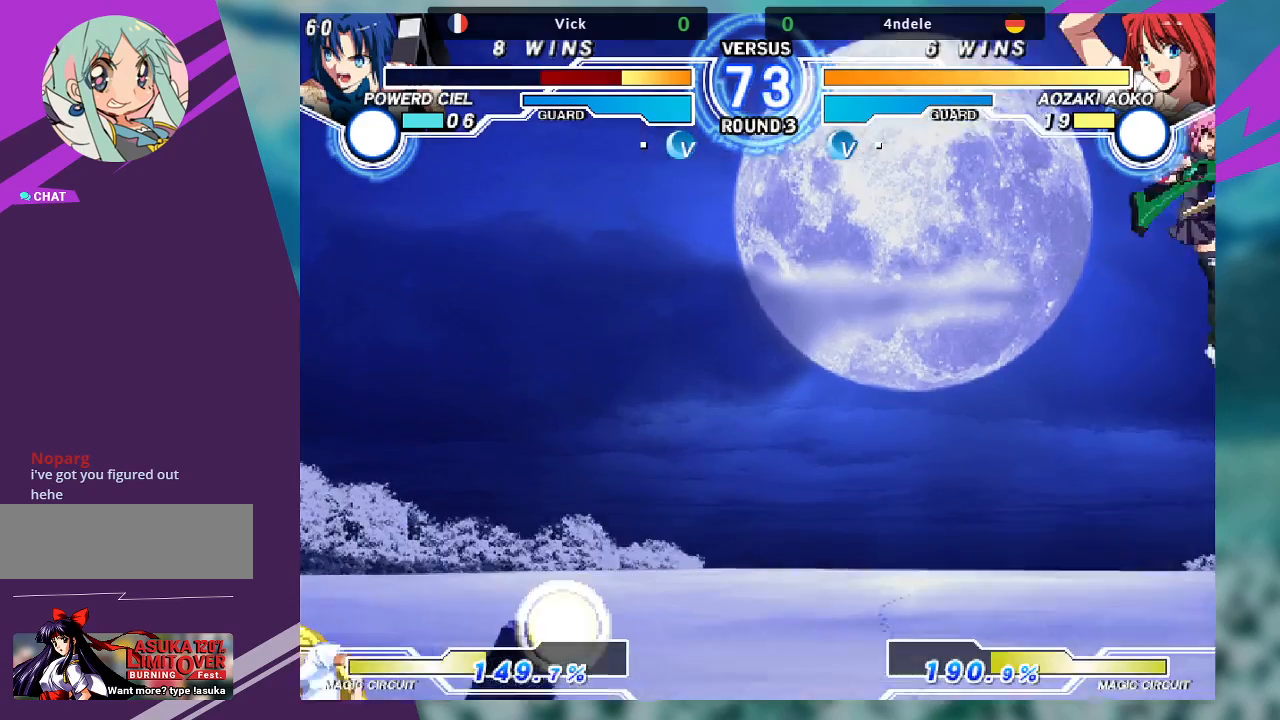
{"dt_ms": 500, "buttons": [], "left_stick": "center", "events": [[67, "left_stick", "up"], [367, "left_stick", "center"]]}
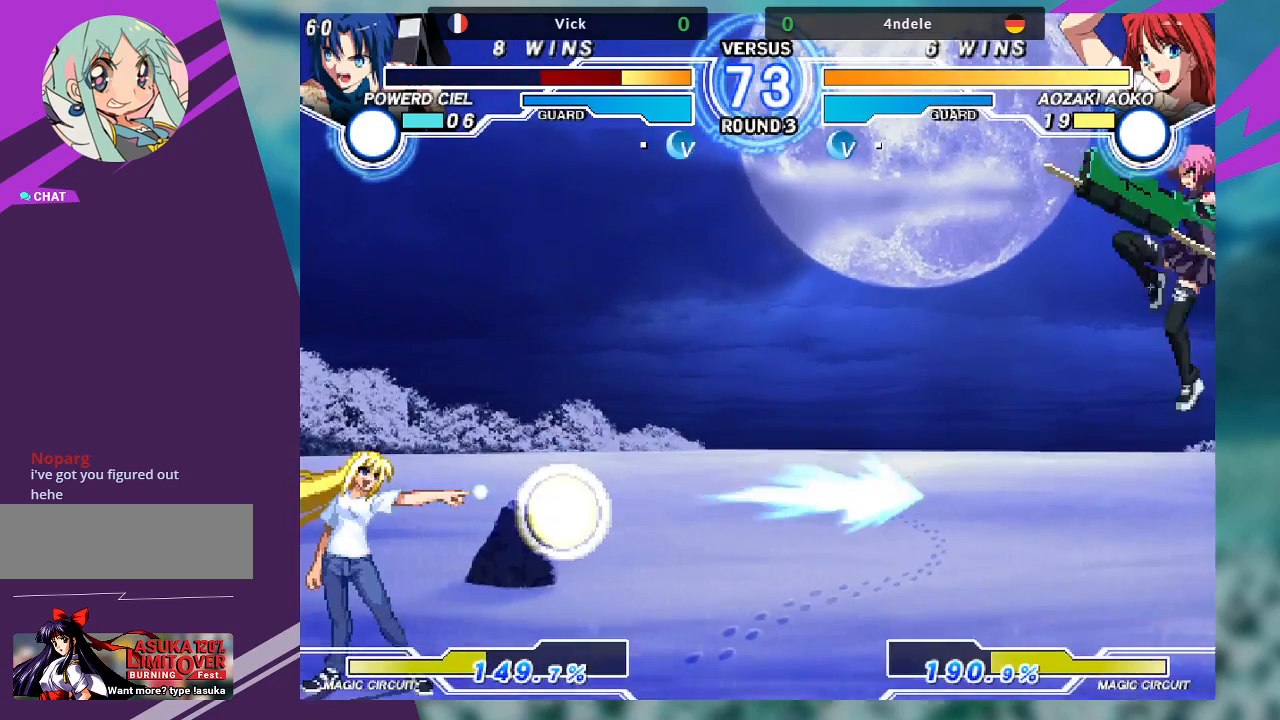
{"dt_ms": 1000, "buttons": [], "left_stick": "left"}
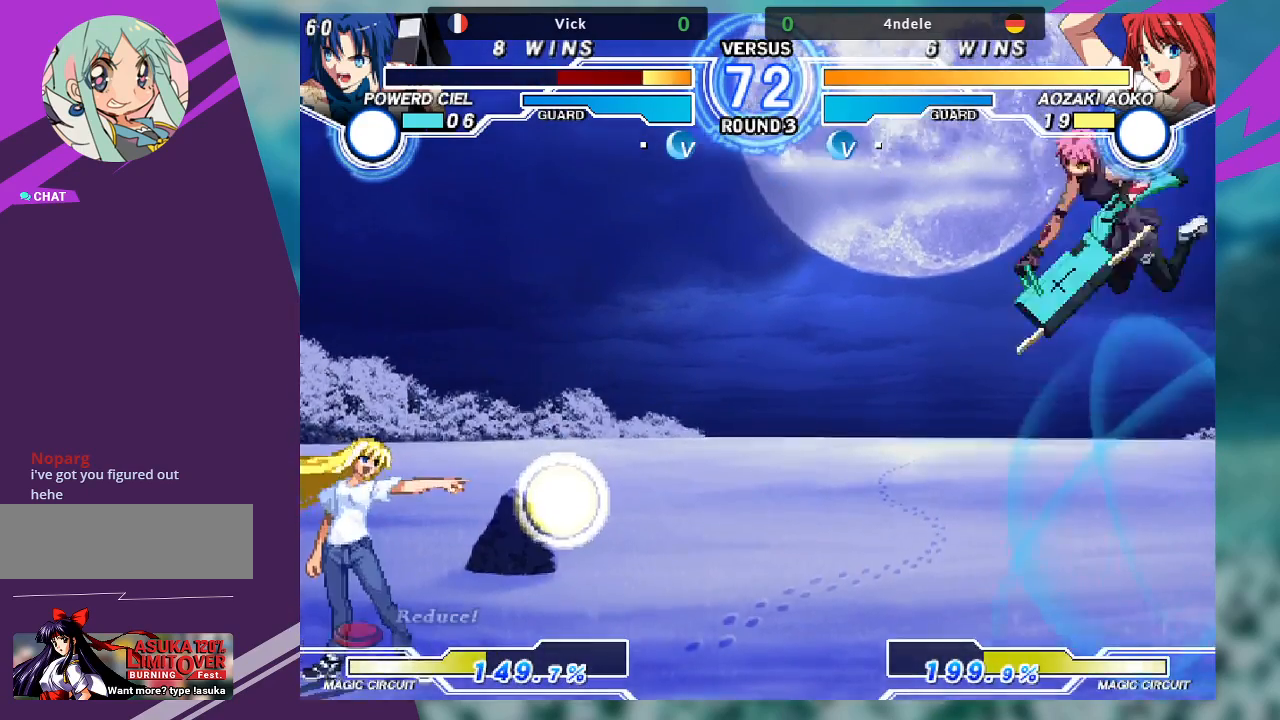
{"dt_ms": 500, "buttons": [], "left_stick": "up-left", "events": [[267, "left_stick", "up-left"]]}
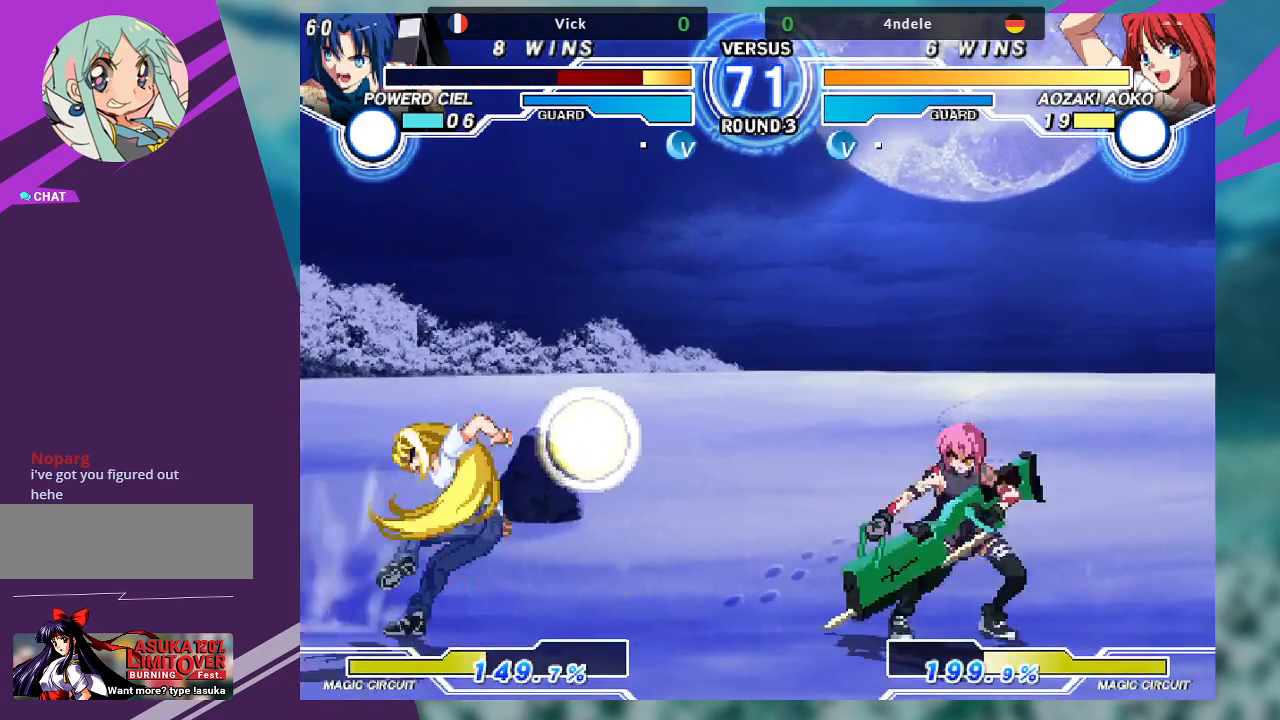
{"dt_ms": 500, "buttons": ["SQUARE"], "left_stick": "down-right", "events": [[167, "left_stick", "down-right"], [433, "SQUARE", "down"]]}
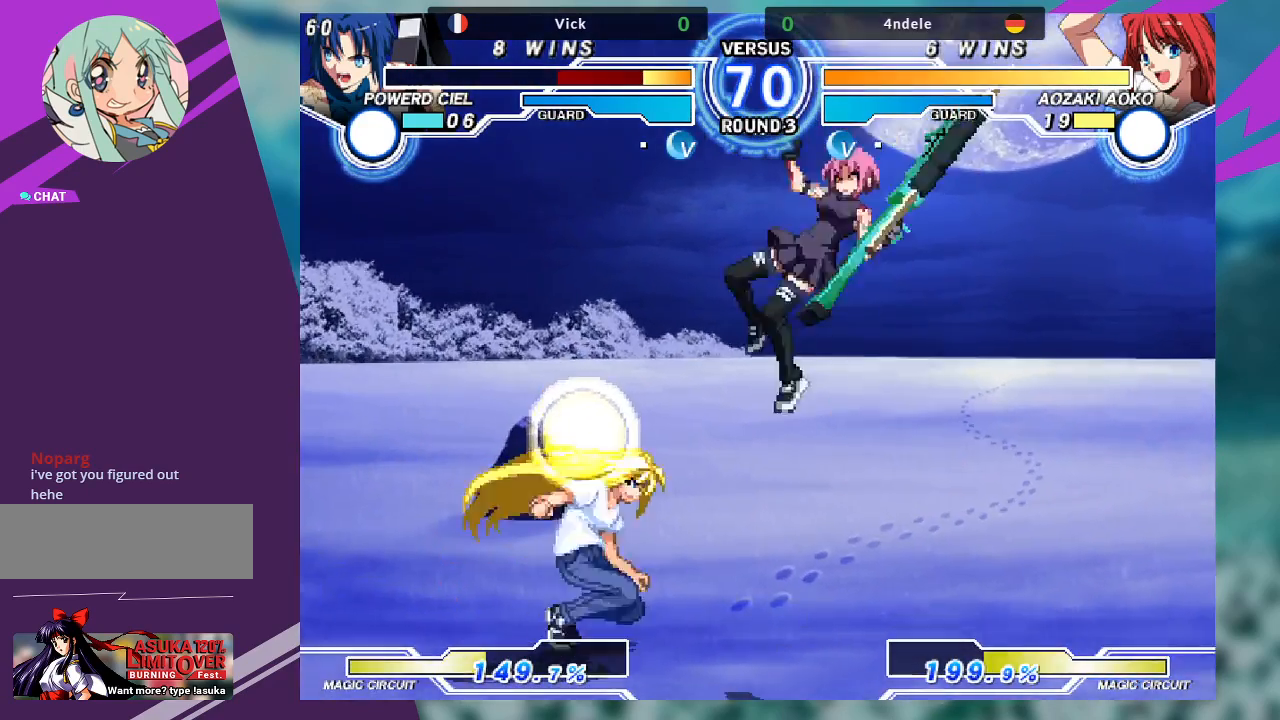
{"dt_ms": 500, "buttons": [], "left_stick": "right", "events": [[67, "SQUARE", "up"], [433, "left_stick", "right"]]}
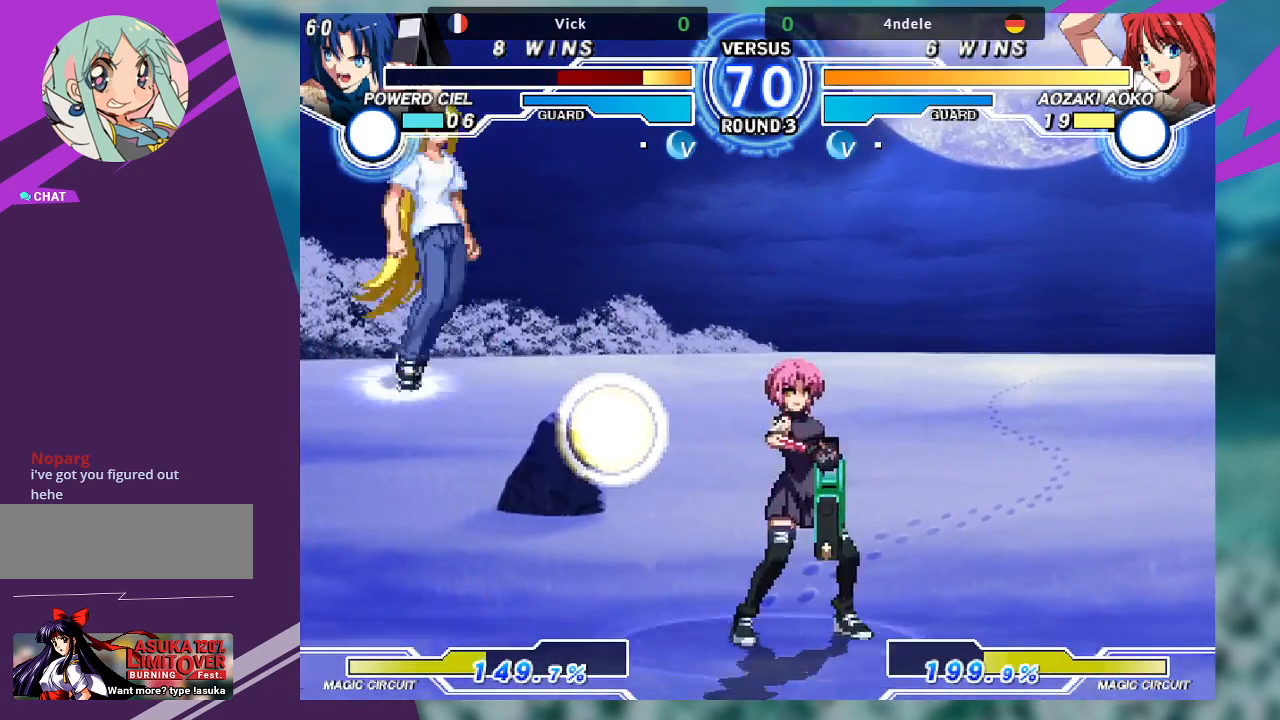
{"dt_ms": 500, "buttons": ["TRIANGLE"], "left_stick": "center", "events": [[467, "TRIANGLE", "down"], [500, "left_stick", "center"]]}
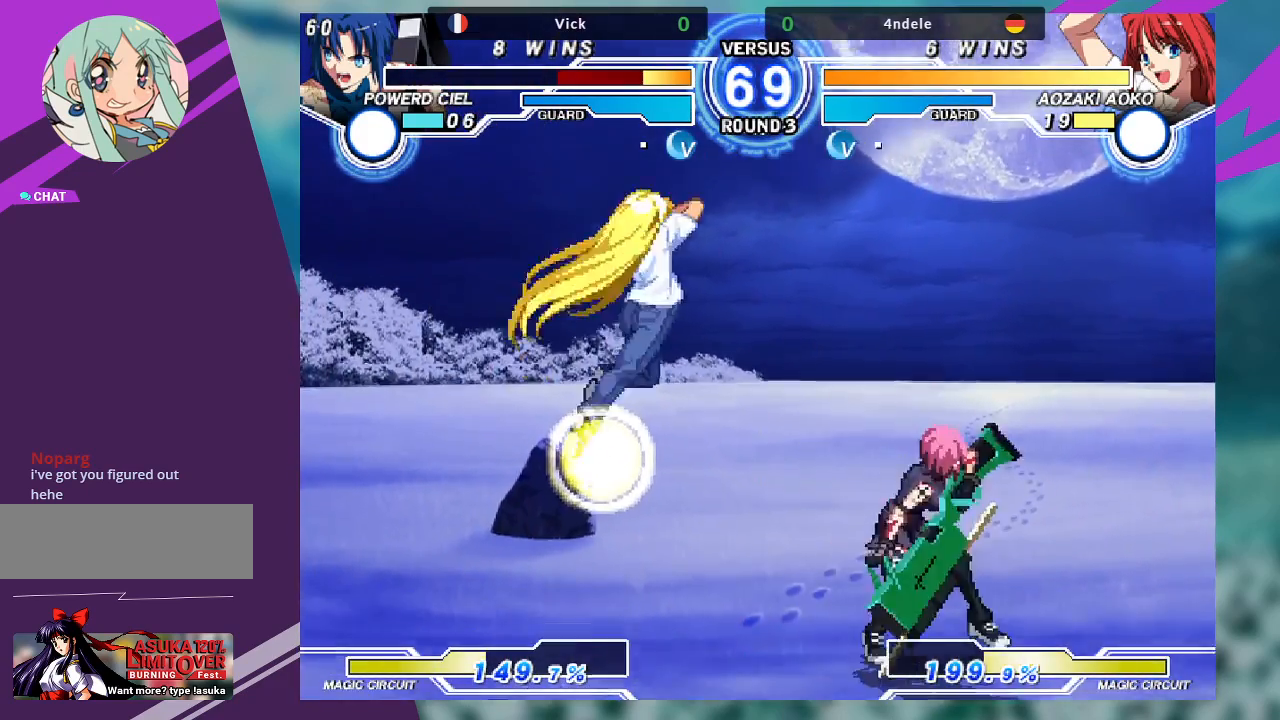
{"dt_ms": 500, "buttons": [], "left_stick": "down-right", "events": [[100, "TRIANGLE", "up"], [100, "left_stick", "left"], [233, "TRIANGLE", "down"], [233, "left_stick", "right"], [300, "TRIANGLE", "up"], [333, "left_stick", "center"], [500, "left_stick", "down-right"]]}
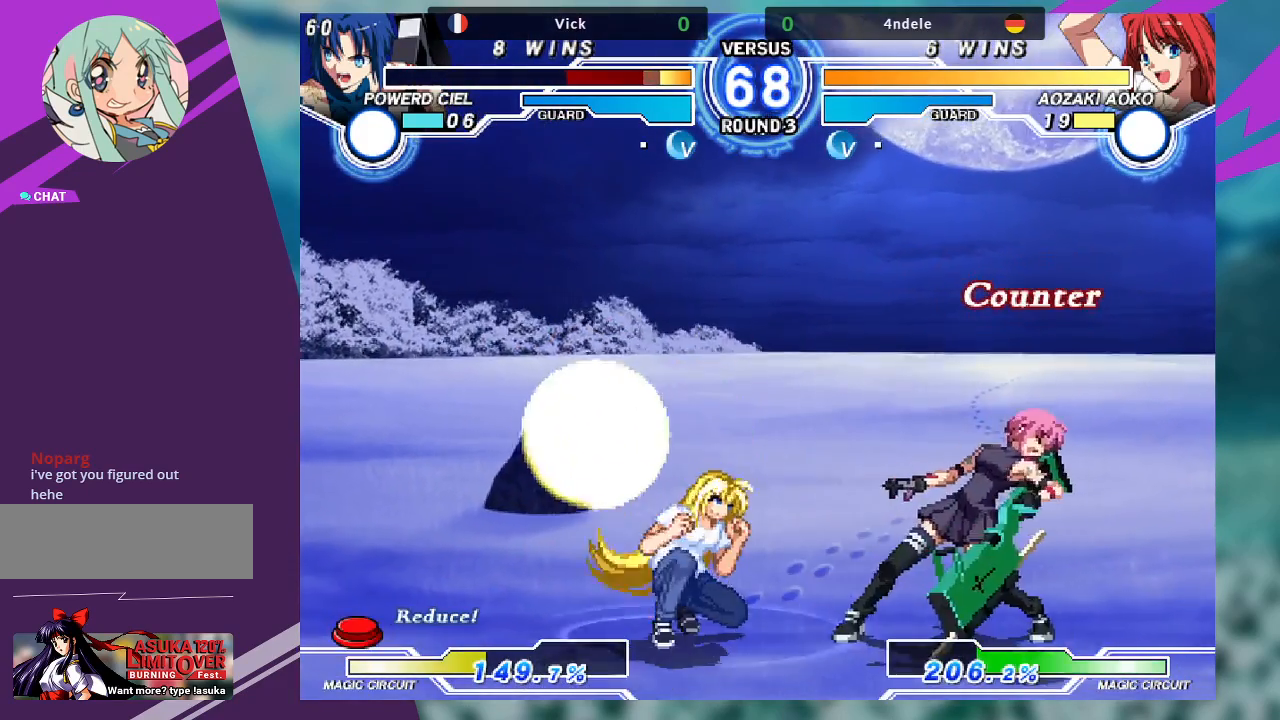
{"dt_ms": 500, "buttons": [], "left_stick": "down-right", "events": []}
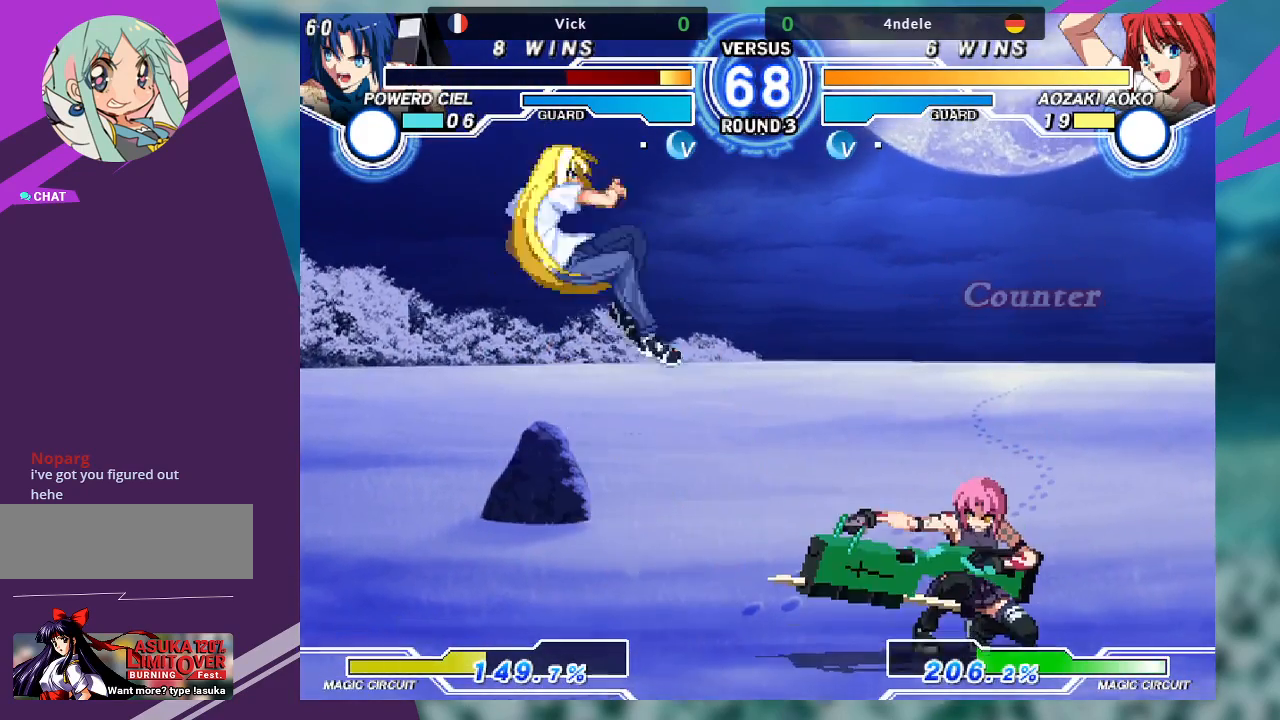
{"dt_ms": 500, "buttons": [], "left_stick": "right", "events": [[300, "left_stick", "right"]]}
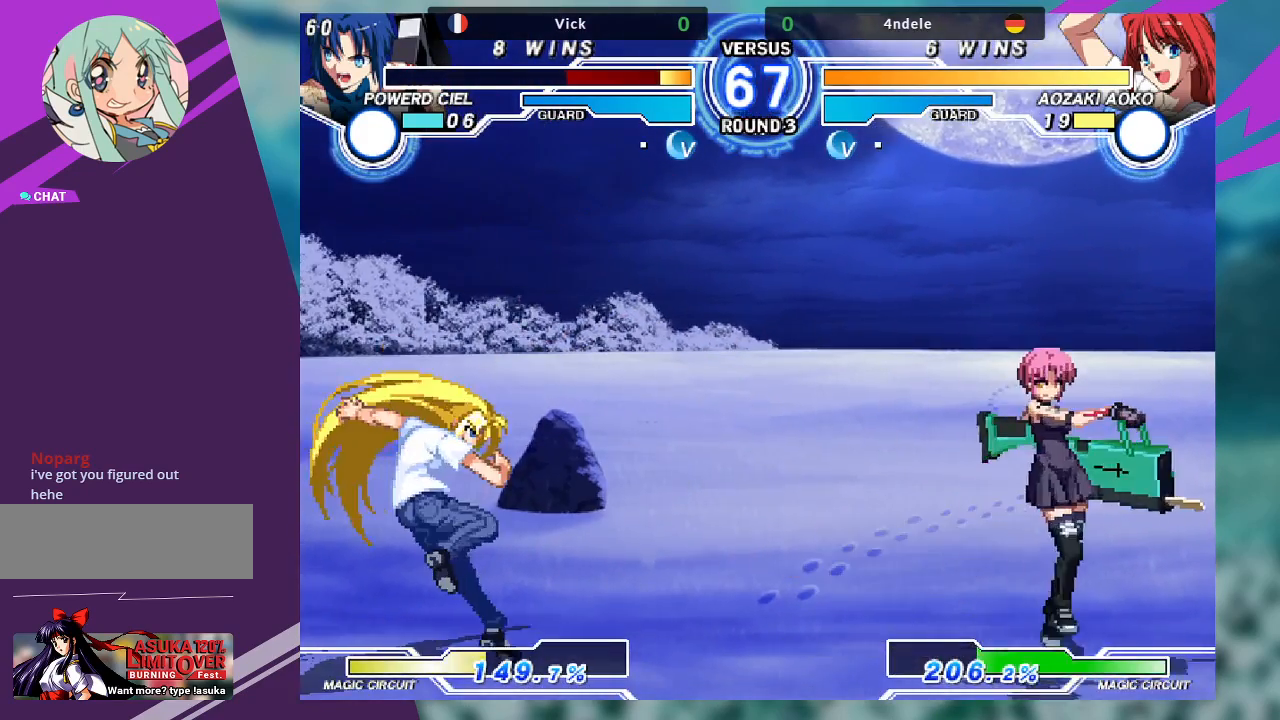
{"dt_ms": 500, "buttons": [], "left_stick": "down-right", "events": [[133, "left_stick", "left"], [233, "left_stick", "down-right"]]}
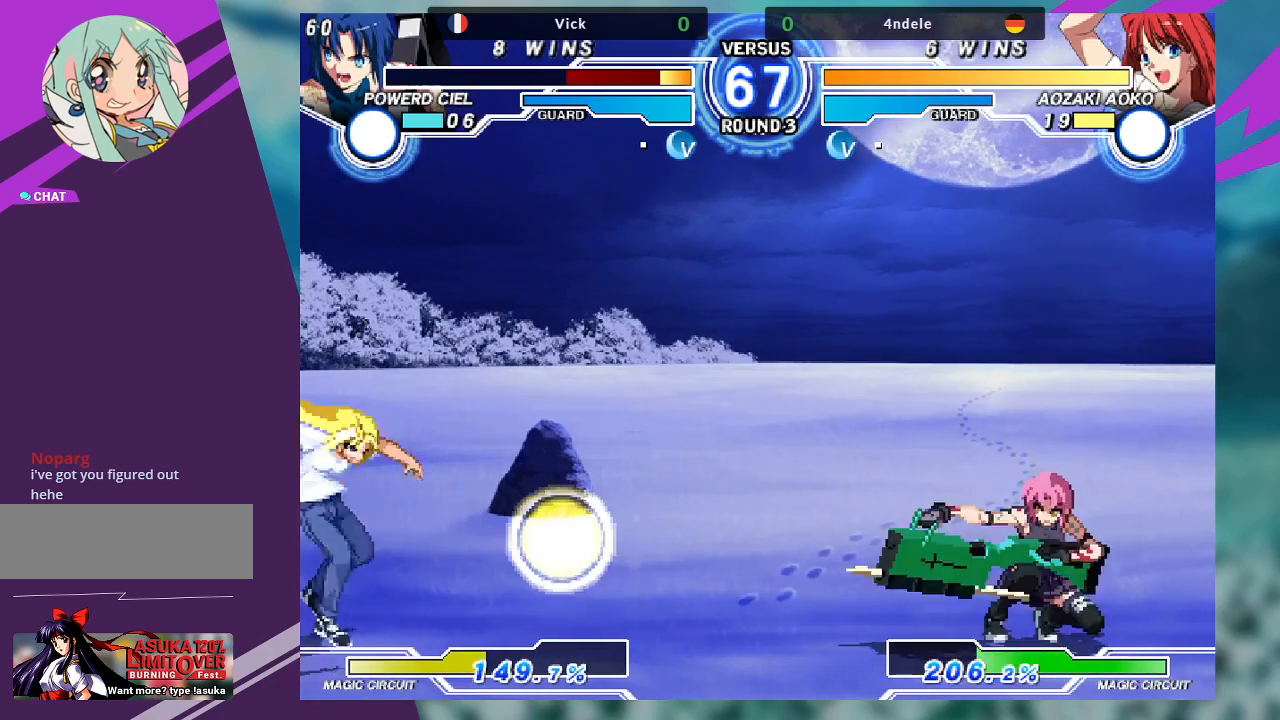
{"dt_ms": 500, "buttons": [], "left_stick": "down-right"}
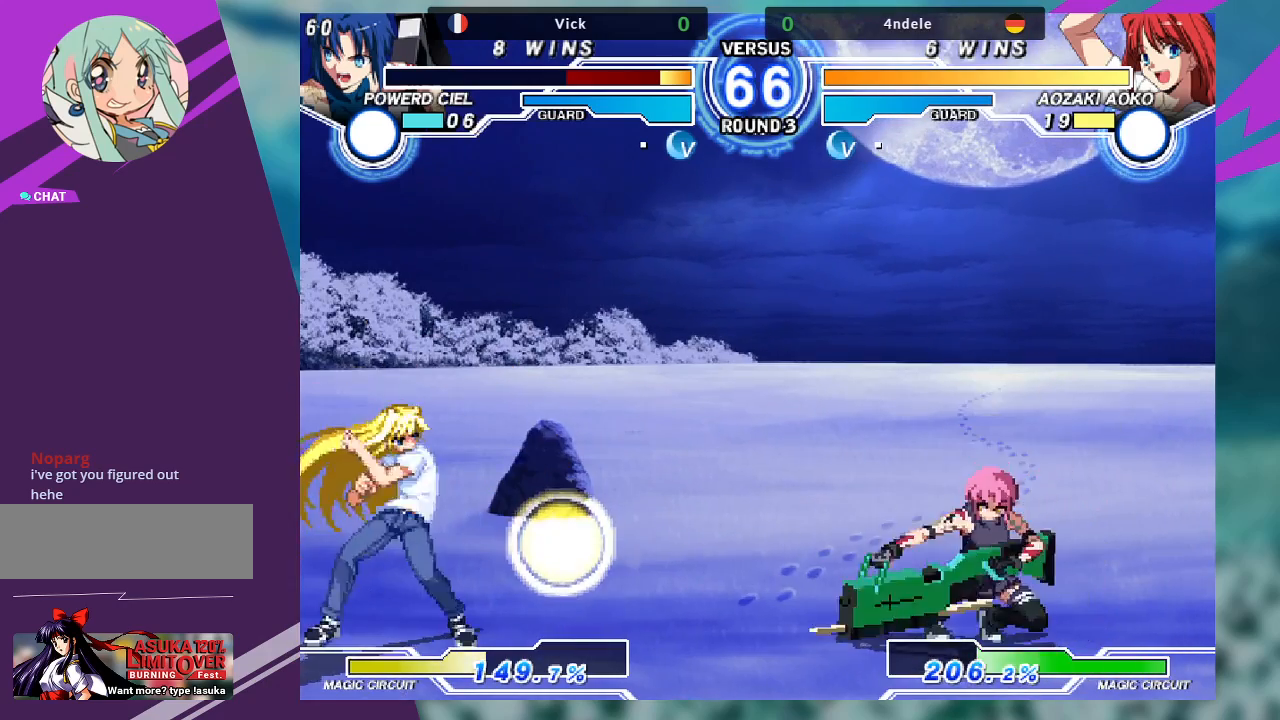
{"dt_ms": 500, "buttons": [], "left_stick": "down-right", "events": []}
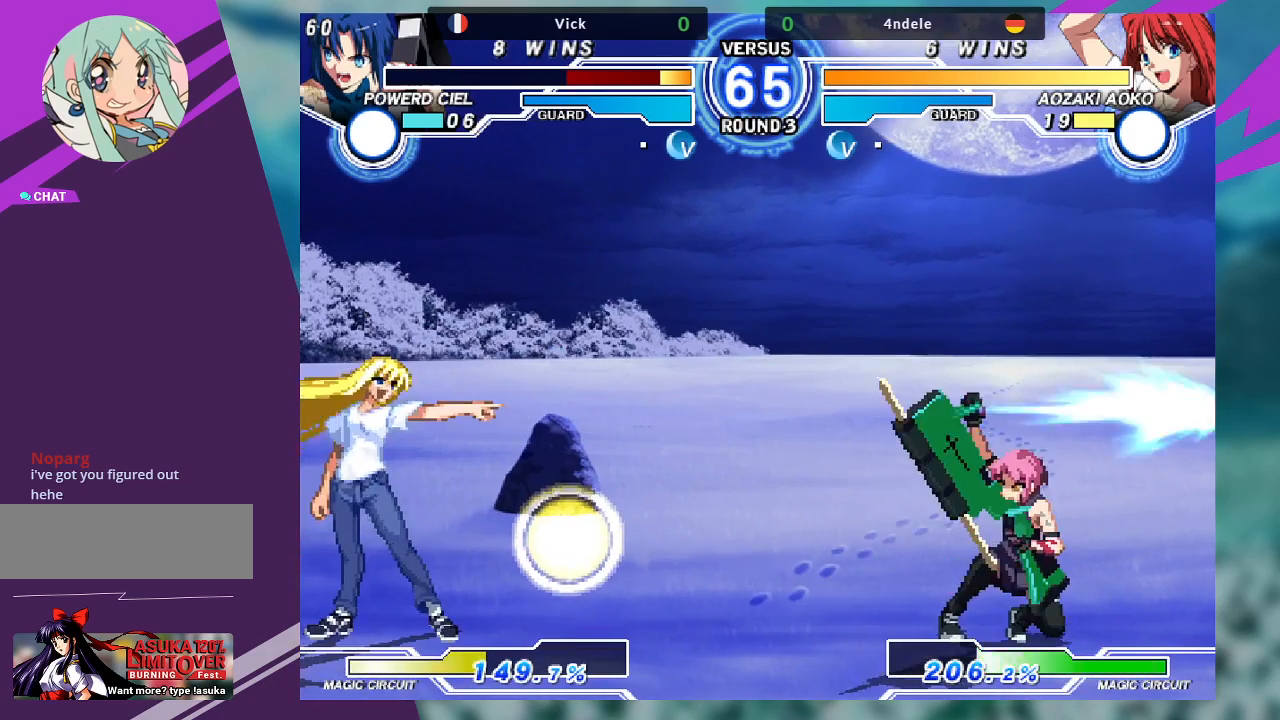
{"dt_ms": 500, "buttons": [], "left_stick": "center", "events": [[100, "left_stick", "left"], [333, "TRIANGLE", "down"], [367, "left_stick", "center"], [500, "TRIANGLE", "up"]]}
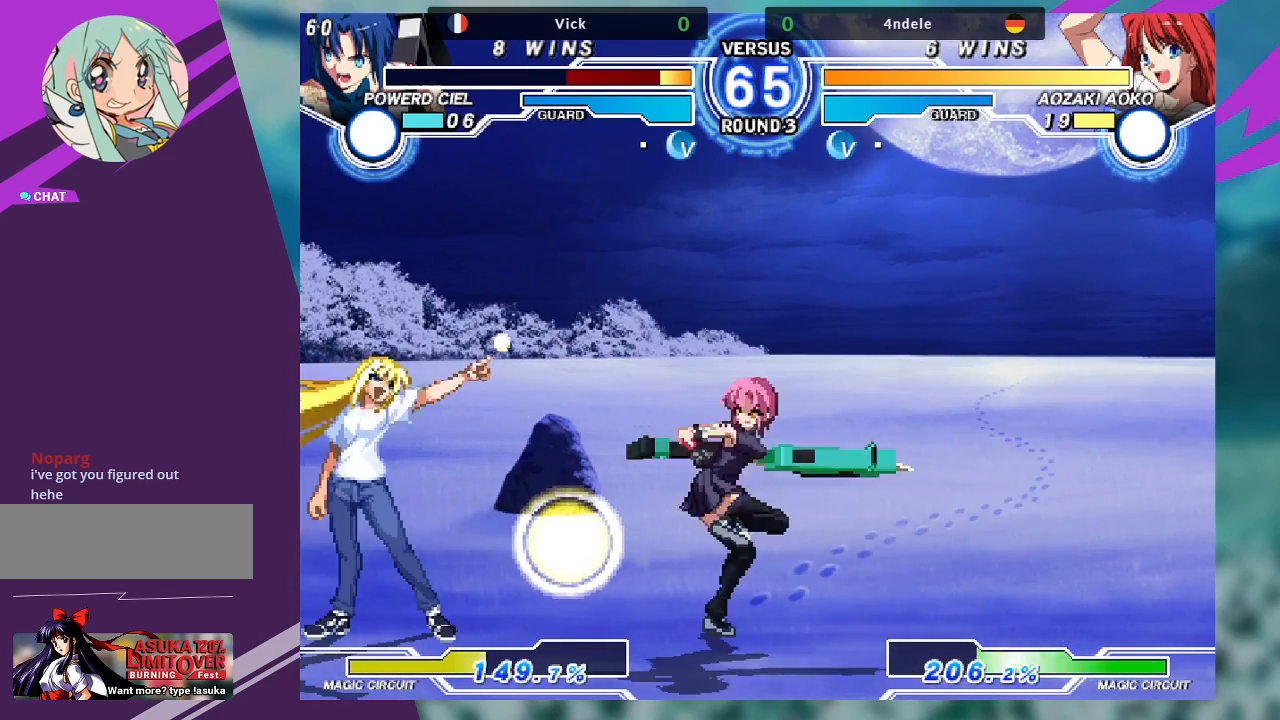
{"dt_ms": 500, "buttons": [], "left_stick": "down-right", "events": [[133, "left_stick", "down-right"]]}
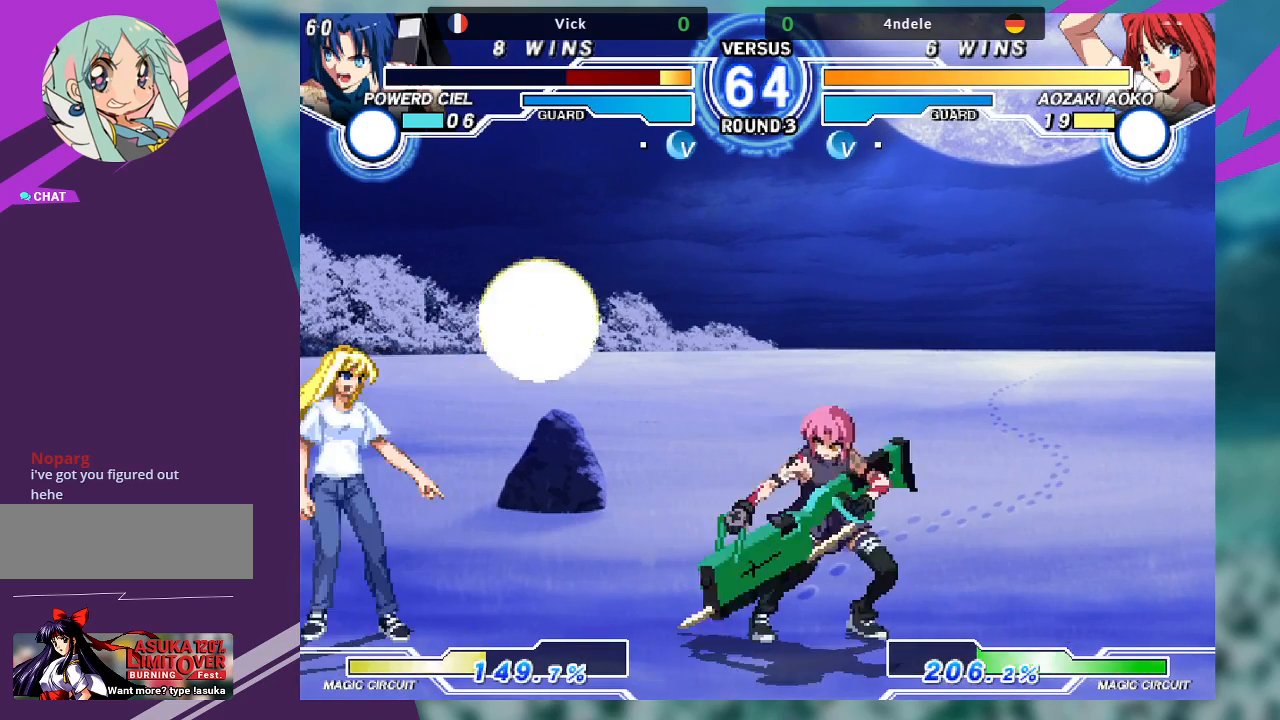
{"dt_ms": 500, "buttons": [], "left_stick": "down-right", "events": []}
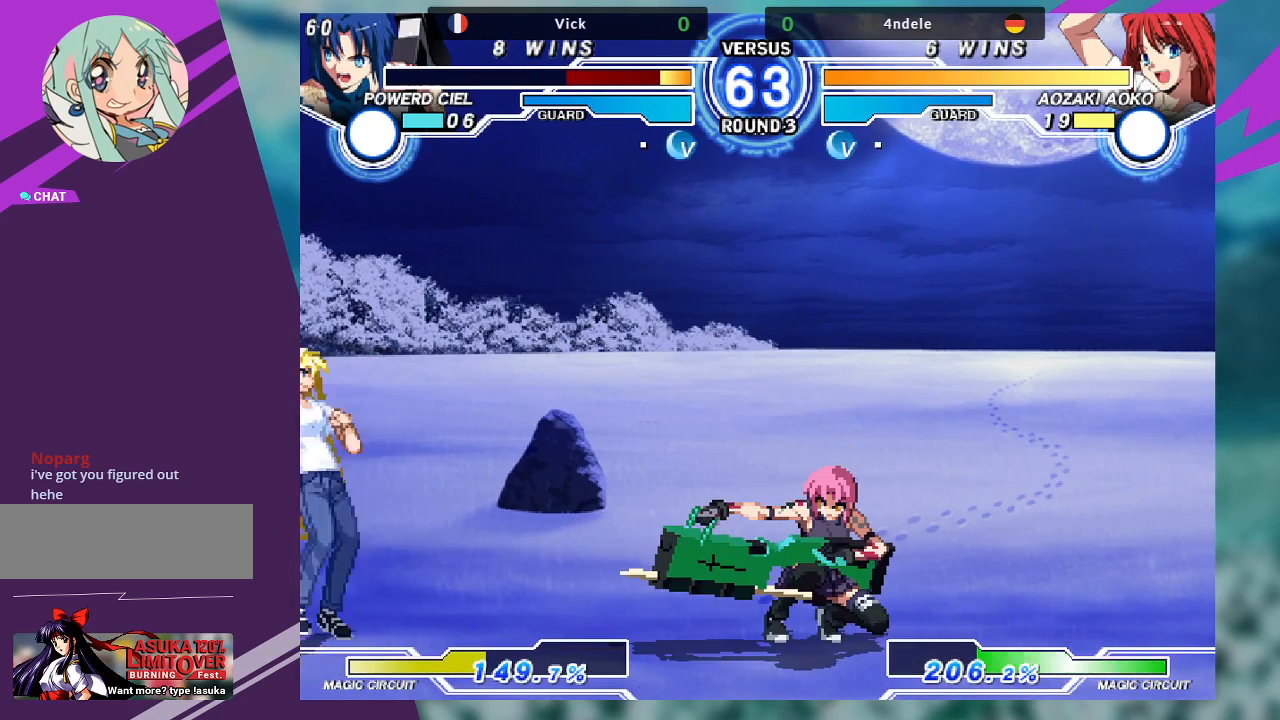
{"dt_ms": 500, "buttons": [], "left_stick": "center", "events": [[367, "left_stick", "center"]]}
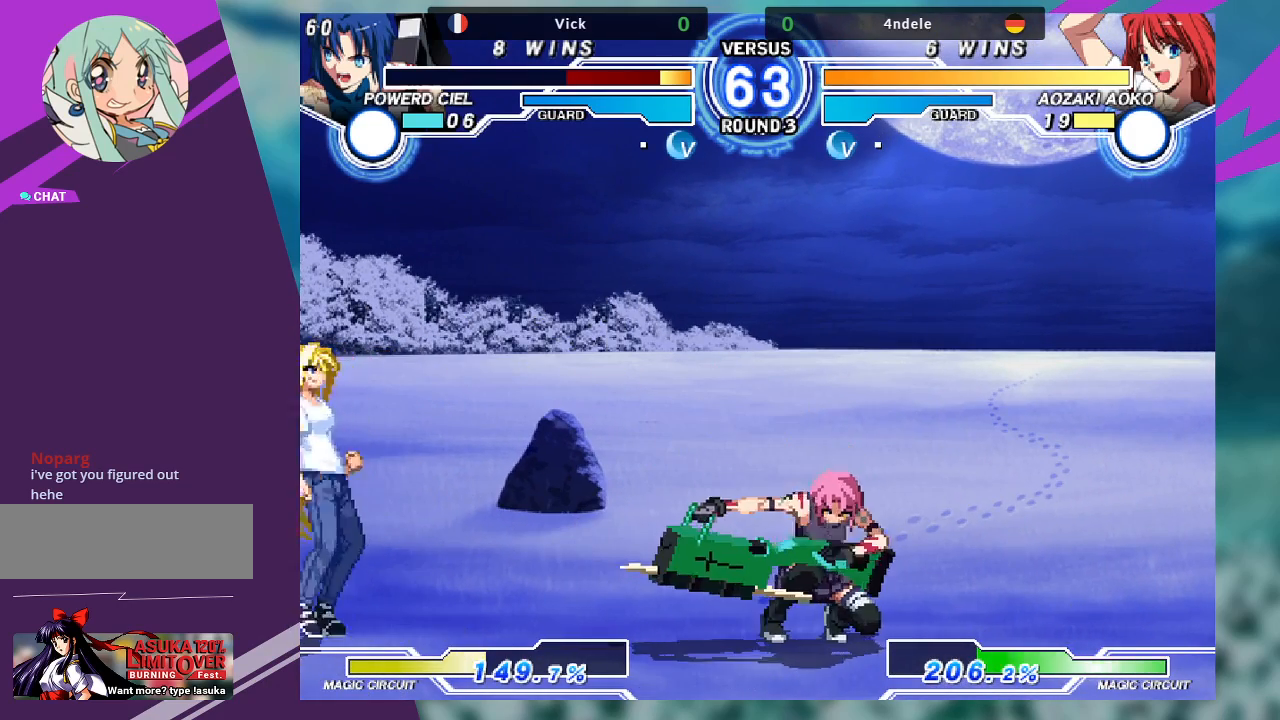
{"dt_ms": 500, "buttons": [], "left_stick": "center", "events": [[33, "left_stick", "right"], [100, "left_stick", "center"], [200, "left_stick", "left"], [333, "left_stick", "center"], [367, "TRIANGLE", "down"], [500, "TRIANGLE", "up"]]}
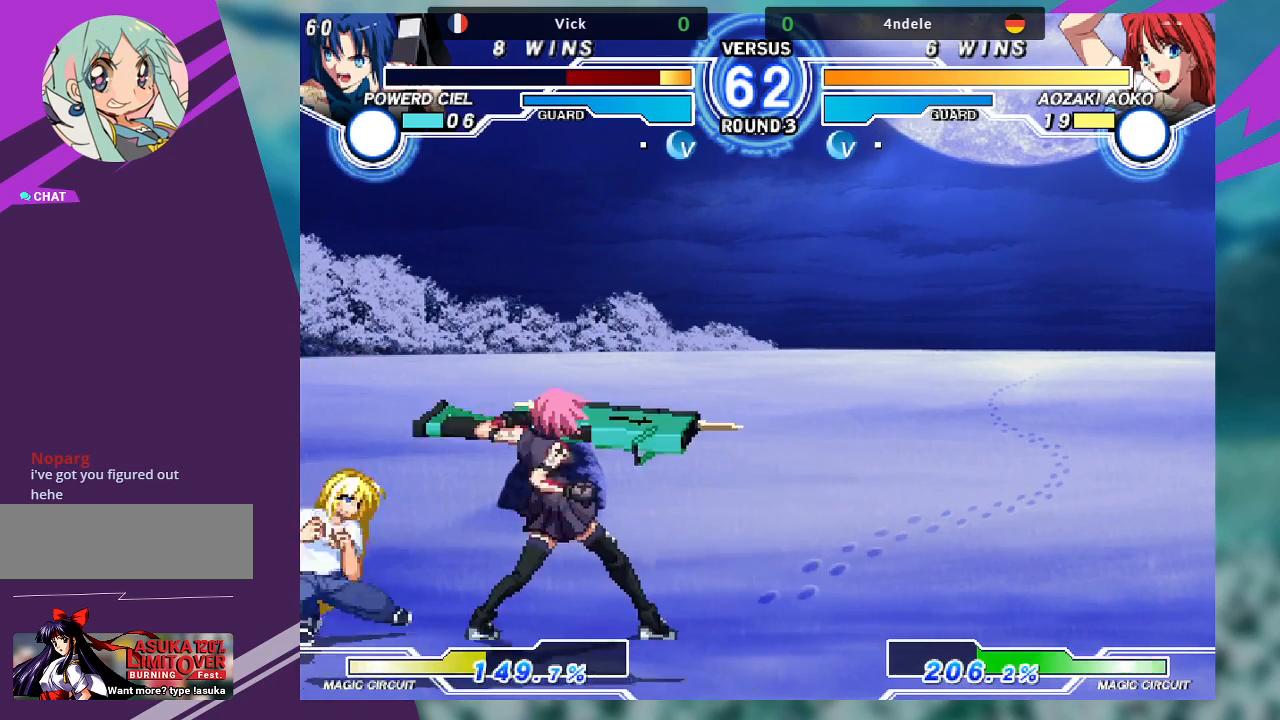
{"dt_ms": 500, "buttons": [], "left_stick": "center", "events": [[67, "left_stick", "down-left"], [133, "left_stick", "down-right"], [200, "TRIANGLE", "down"], [233, "left_stick", "center"], [267, "TRIANGLE", "up"]]}
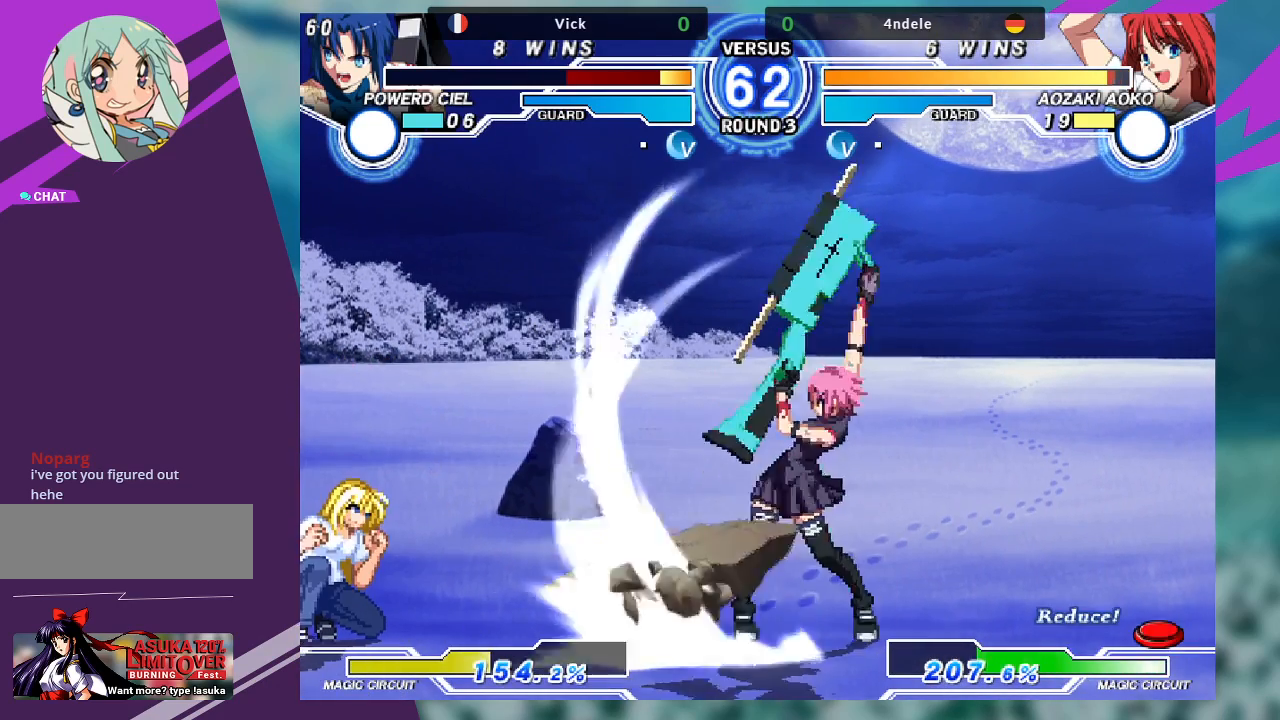
{"dt_ms": 500, "buttons": ["TRIANGLE"], "left_stick": "center", "events": [[267, "left_stick", "up-left"], [433, "TRIANGLE", "down"], [467, "left_stick", "center"]]}